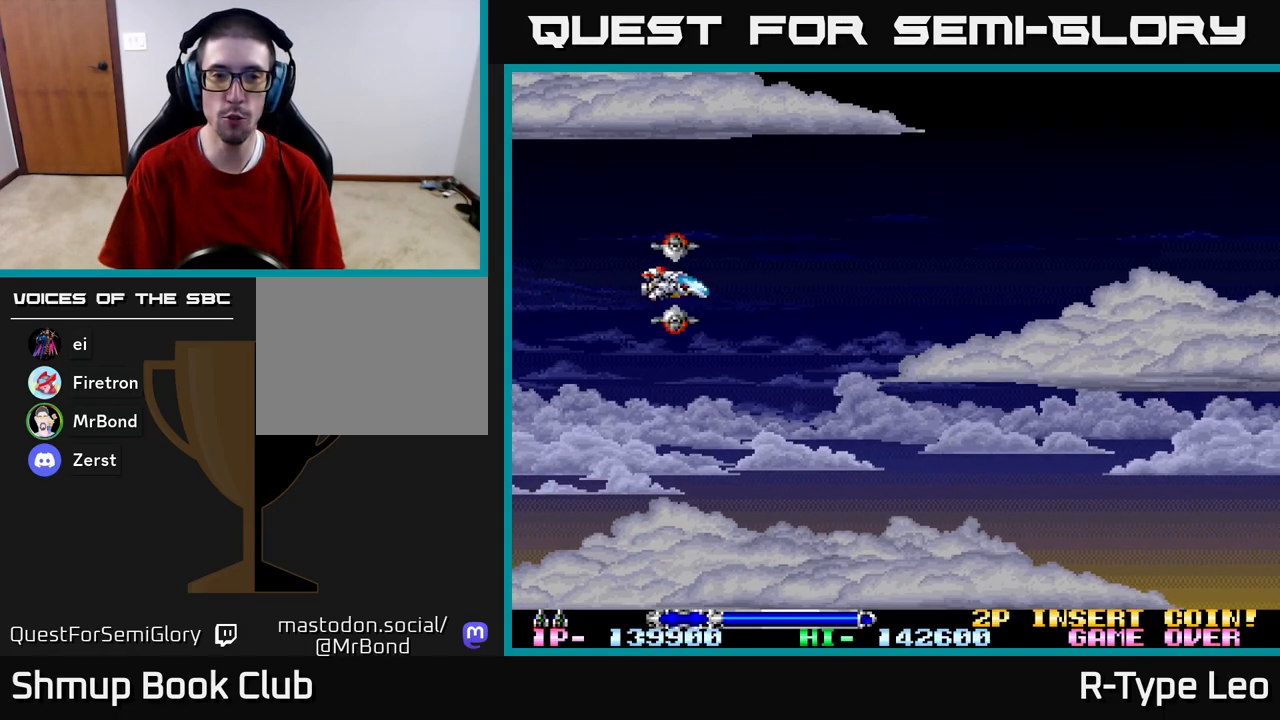
Gameplay with a controller (Xbox layout); each line is a JSON object with the inputs held at the frame after it. "events" lists button and stick changes between this image and that frame as [ms after this image, input, new state], when the widget could be followed in between.
{"buttons": ["DPAD_RIGHT"], "left_stick": "center", "right_stick": "center", "events": [[267, "DPAD_RIGHT", "down"]]}
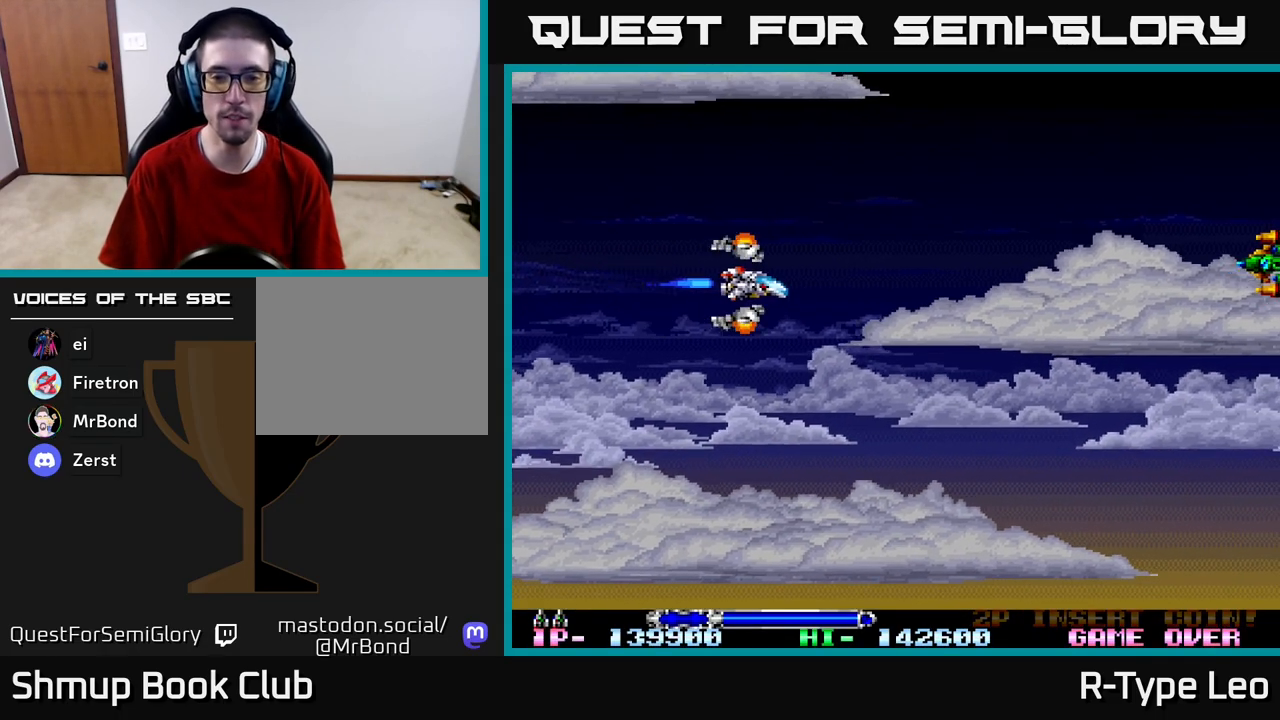
{"buttons": ["DPAD_UP", "DPAD_LEFT"], "left_stick": "center", "right_stick": "center", "events": [[150, "DPAD_DOWN", "down"], [183, "DPAD_RIGHT", "up"], [267, "DPAD_RIGHT", "down"], [283, "DPAD_DOWN", "up"], [383, "DPAD_RIGHT", "up"], [383, "DPAD_UP", "down"], [500, "DPAD_LEFT", "down"]]}
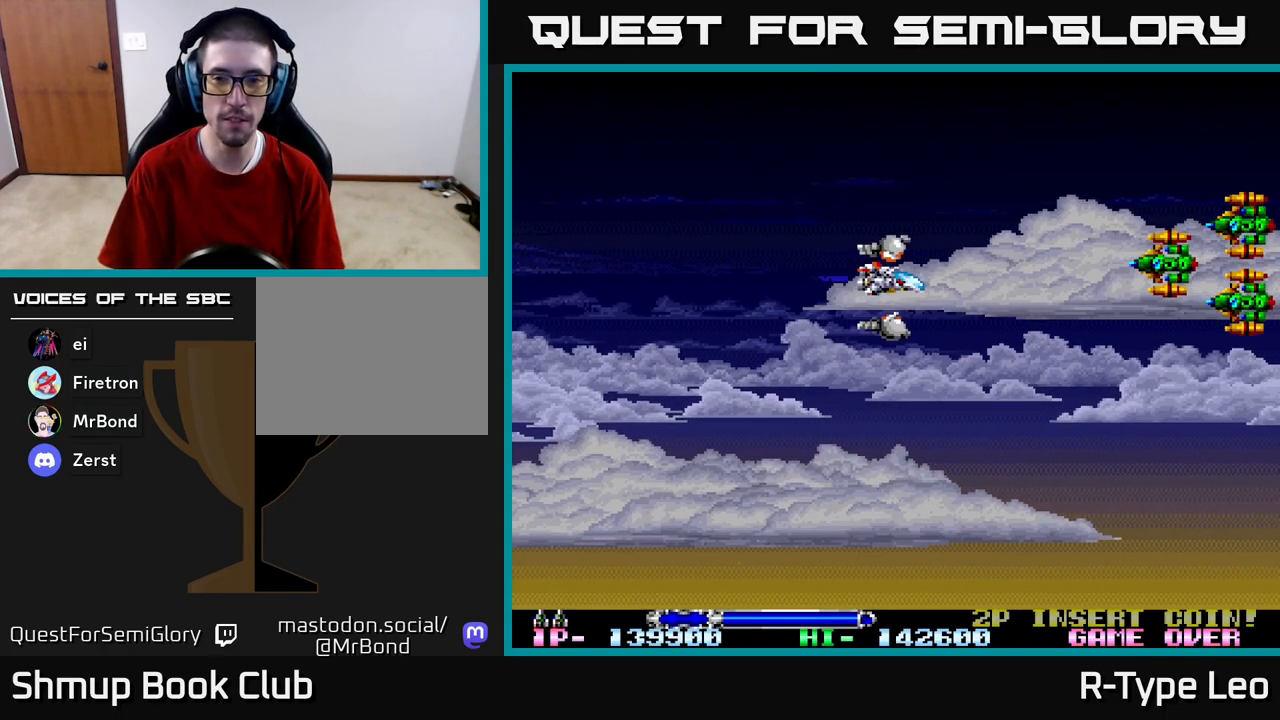
{"buttons": ["DPAD_LEFT"], "left_stick": "center", "right_stick": "center", "events": [[100, "DPAD_LEFT", "up"], [167, "DPAD_RIGHT", "down"], [300, "DPAD_RIGHT", "up"], [317, "DPAD_LEFT", "down"], [483, "DPAD_UP", "up"]]}
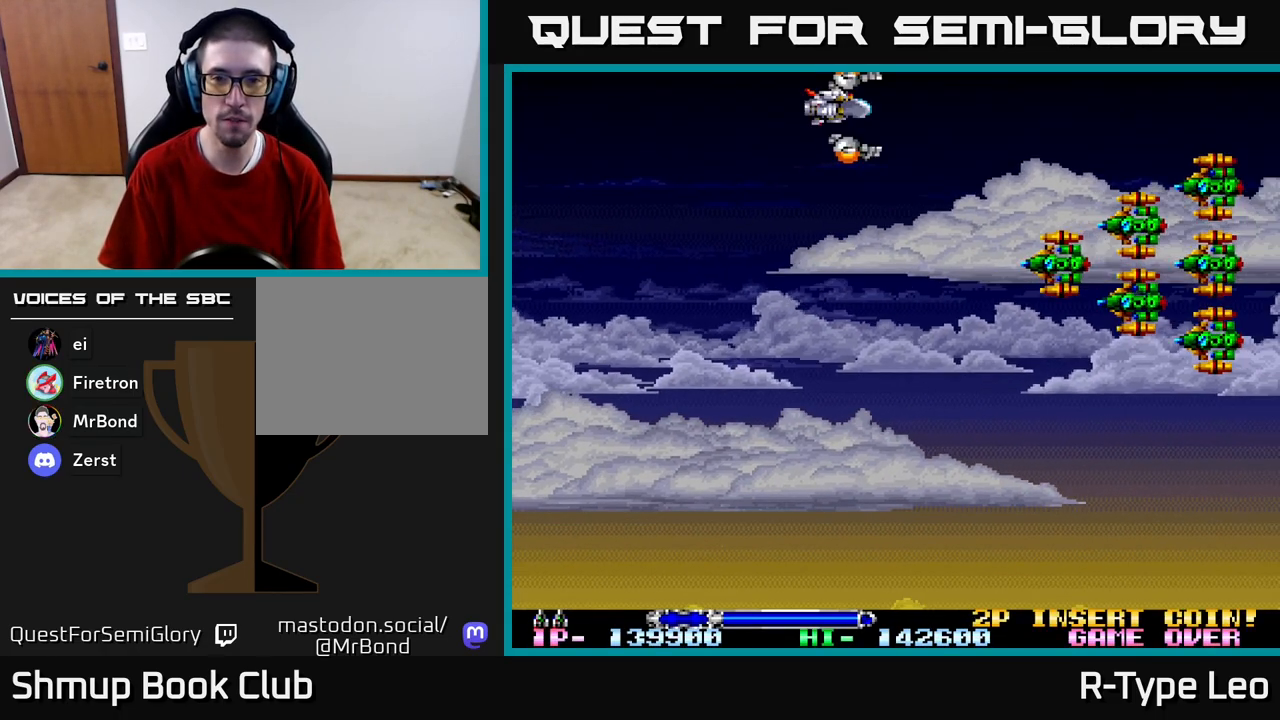
{"buttons": ["R2", "DPAD_LEFT"], "left_stick": "center", "right_stick": "center", "events": [[500, "R2", "down"]]}
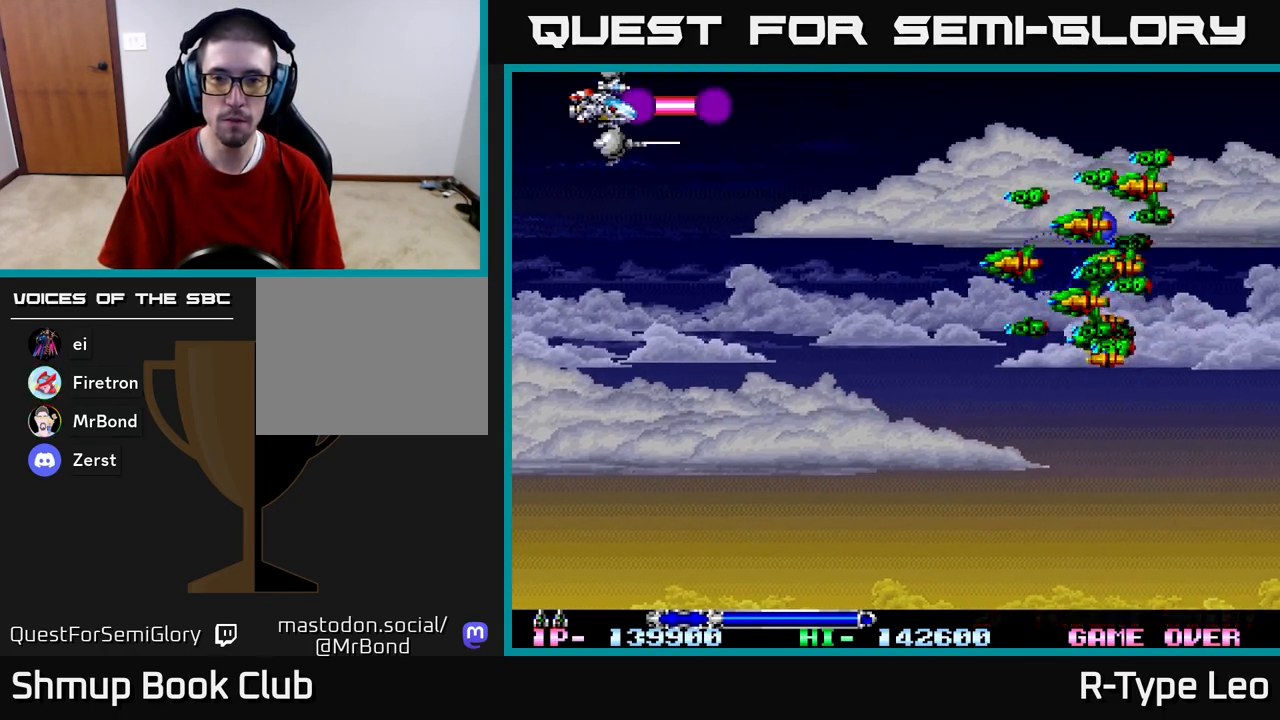
{"buttons": ["R2", "DPAD_DOWN"], "left_stick": "center", "right_stick": "center", "events": [[100, "DPAD_LEFT", "up"], [250, "DPAD_DOWN", "down"]]}
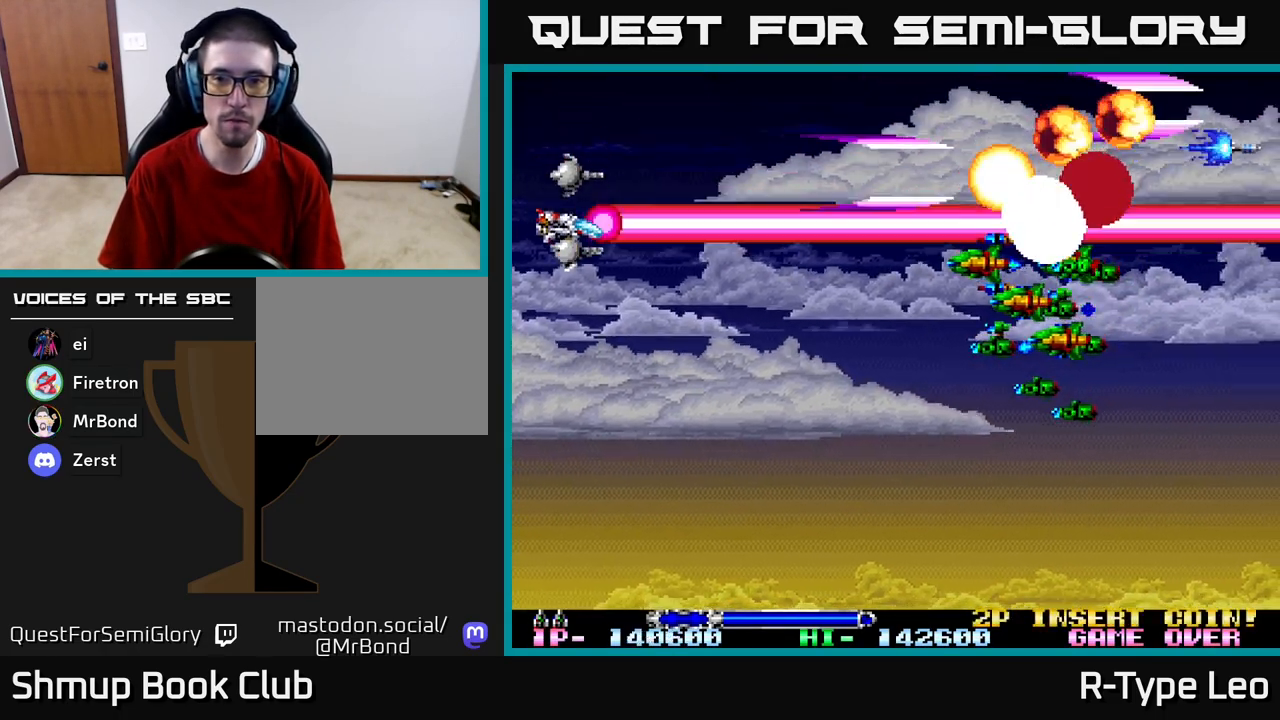
{"buttons": ["DPAD_DOWN"], "left_stick": "center", "right_stick": "center", "events": [[367, "R2", "up"]]}
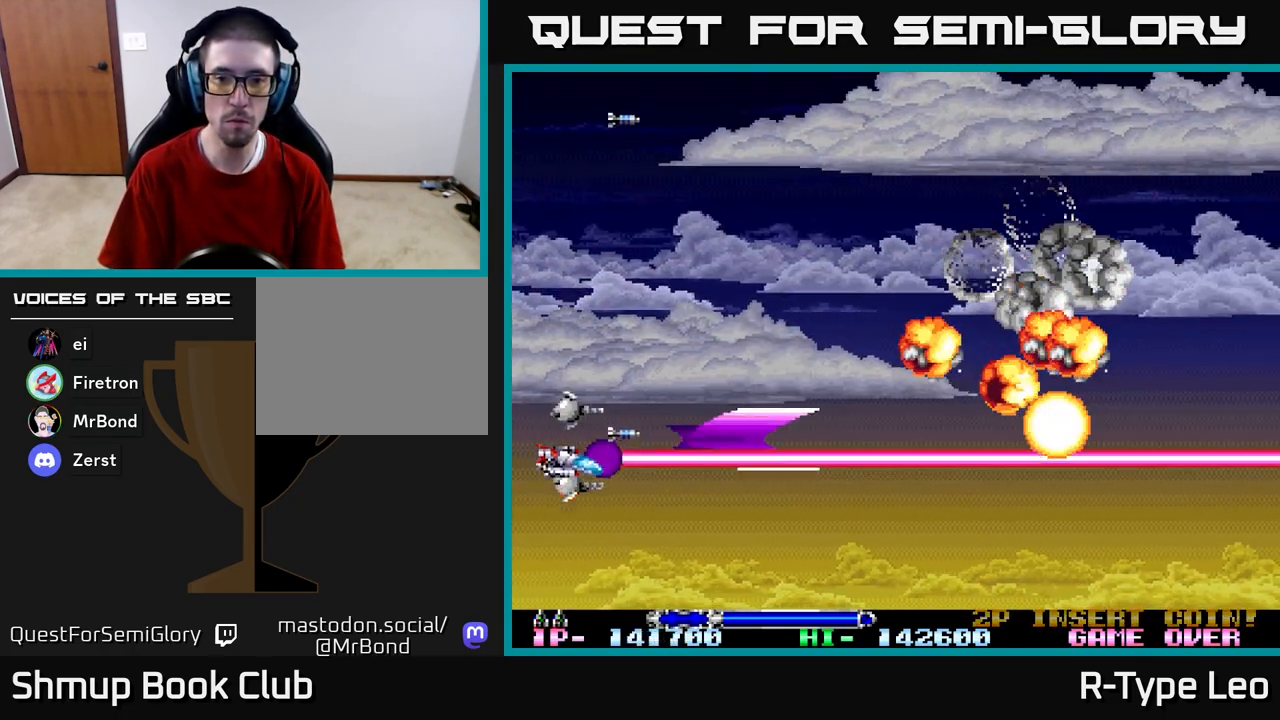
{"buttons": ["DPAD_UP", "DPAD_RIGHT"], "left_stick": "center", "right_stick": "center", "events": [[17, "DPAD_DOWN", "up"], [67, "DPAD_UP", "down"], [367, "DPAD_RIGHT", "down"]]}
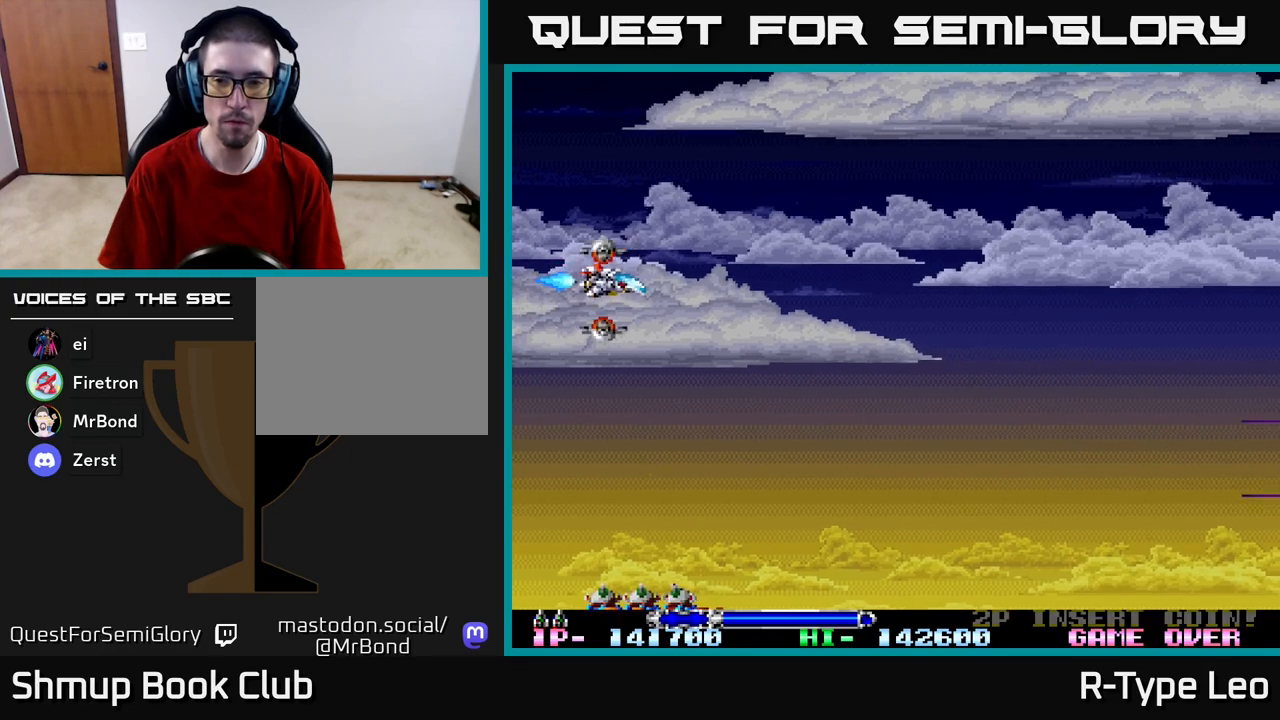
{"buttons": ["DPAD_DOWN"], "left_stick": "center", "right_stick": "center", "events": [[233, "DPAD_UP", "up"], [250, "DPAD_DOWN", "down"], [317, "DPAD_RIGHT", "up"]]}
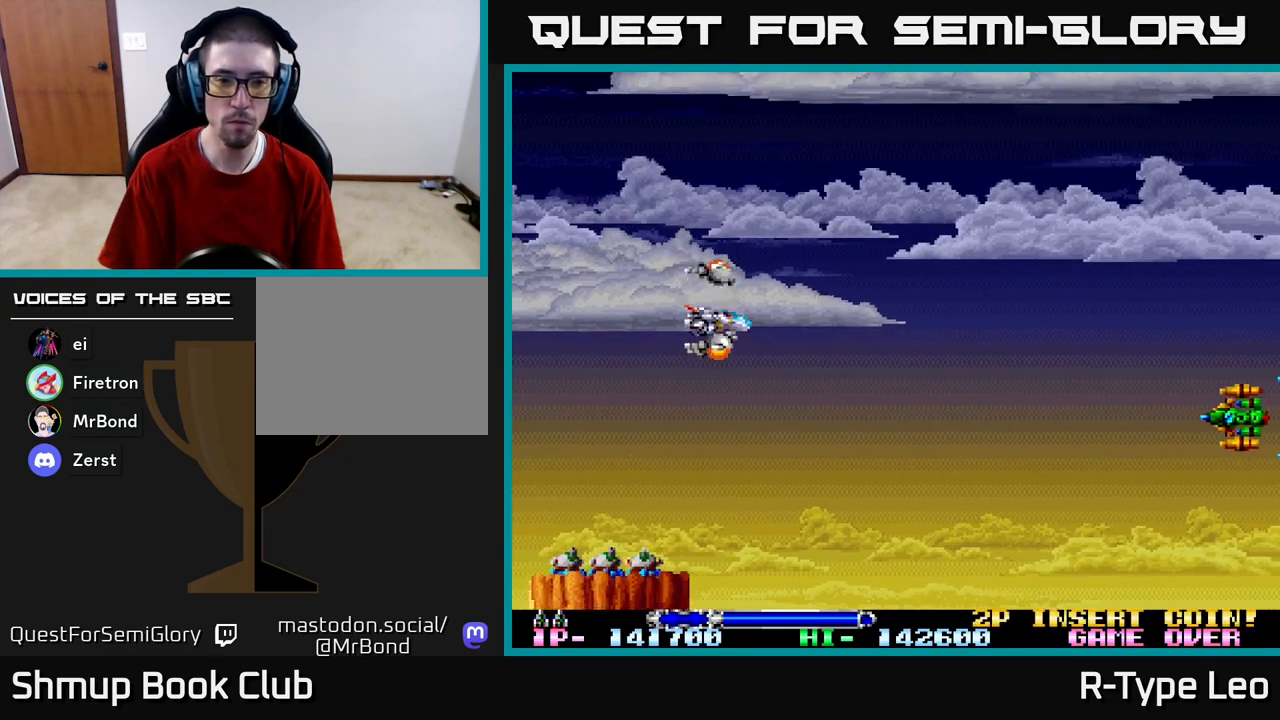
{"buttons": [], "left_stick": "center", "right_stick": "center", "events": [[50, "DPAD_LEFT", "down"], [233, "DPAD_LEFT", "up"], [300, "DPAD_RIGHT", "down"], [333, "DPAD_DOWN", "up"], [433, "DPAD_RIGHT", "up"]]}
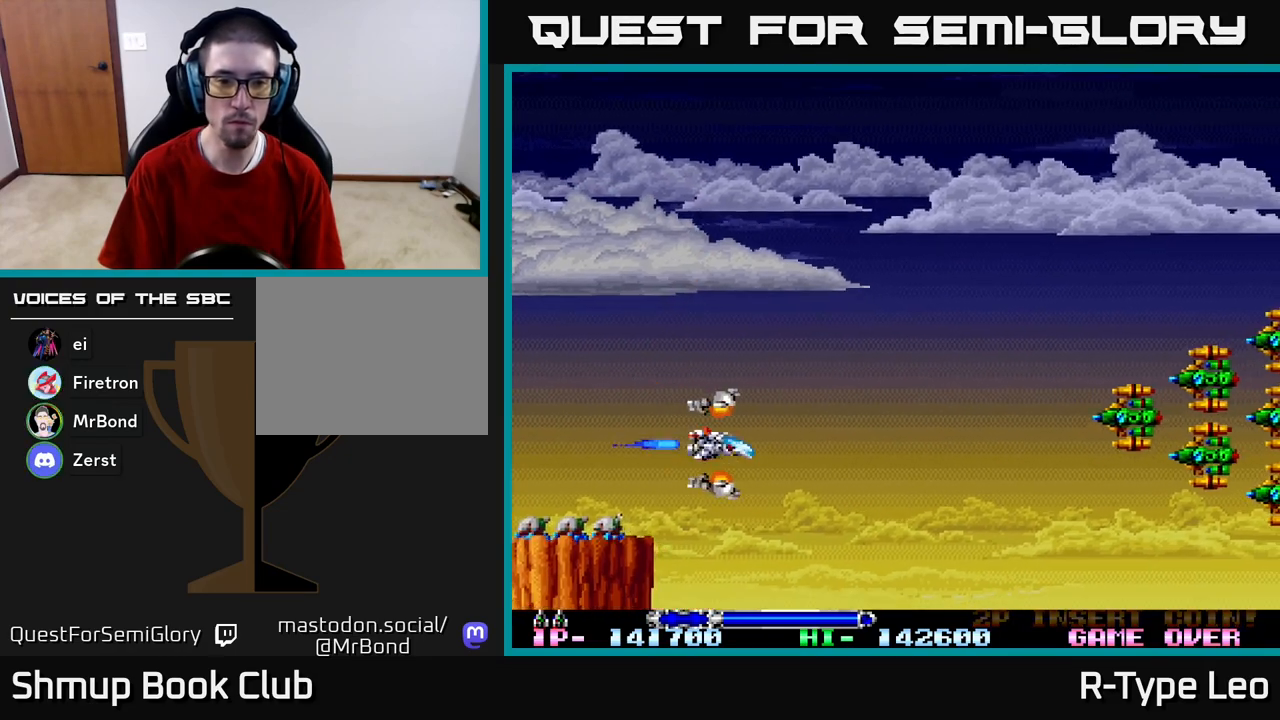
{"buttons": [], "left_stick": "center", "right_stick": "center", "events": [[150, "DPAD_DOWN", "down"], [333, "DPAD_RIGHT", "down"], [383, "DPAD_DOWN", "up"], [433, "DPAD_RIGHT", "up"]]}
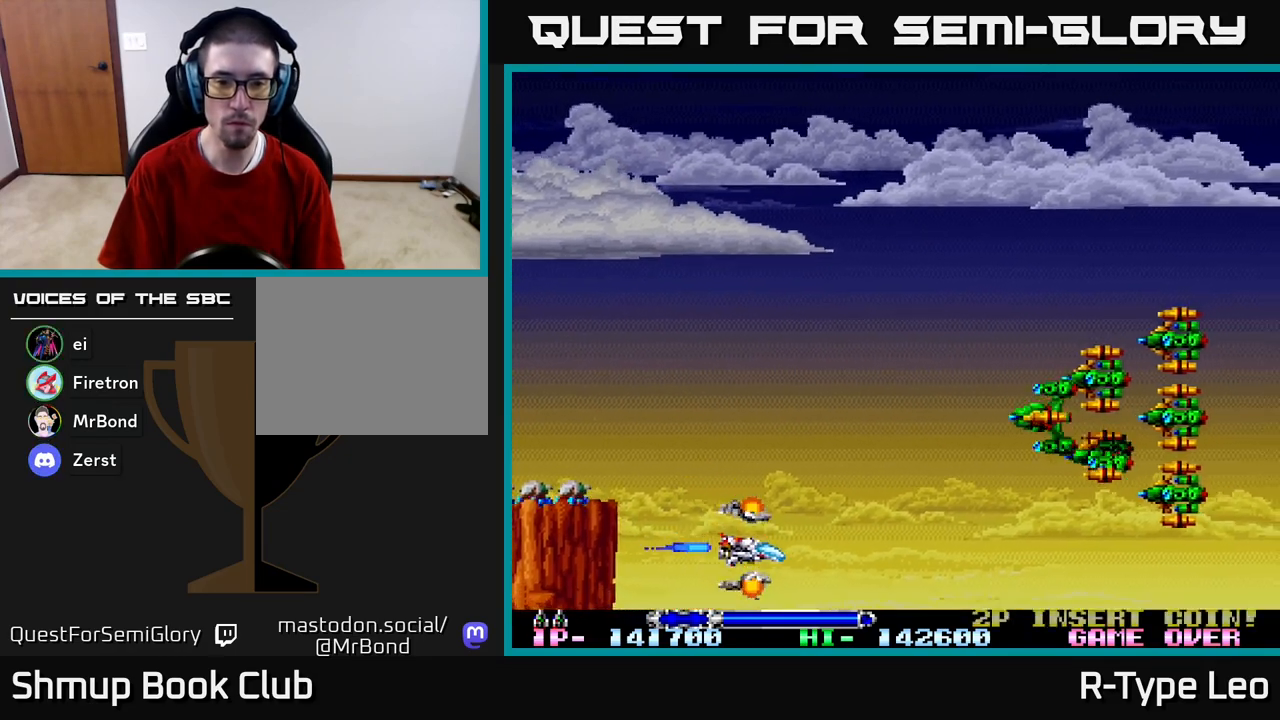
{"buttons": [], "left_stick": "center", "right_stick": "center", "events": []}
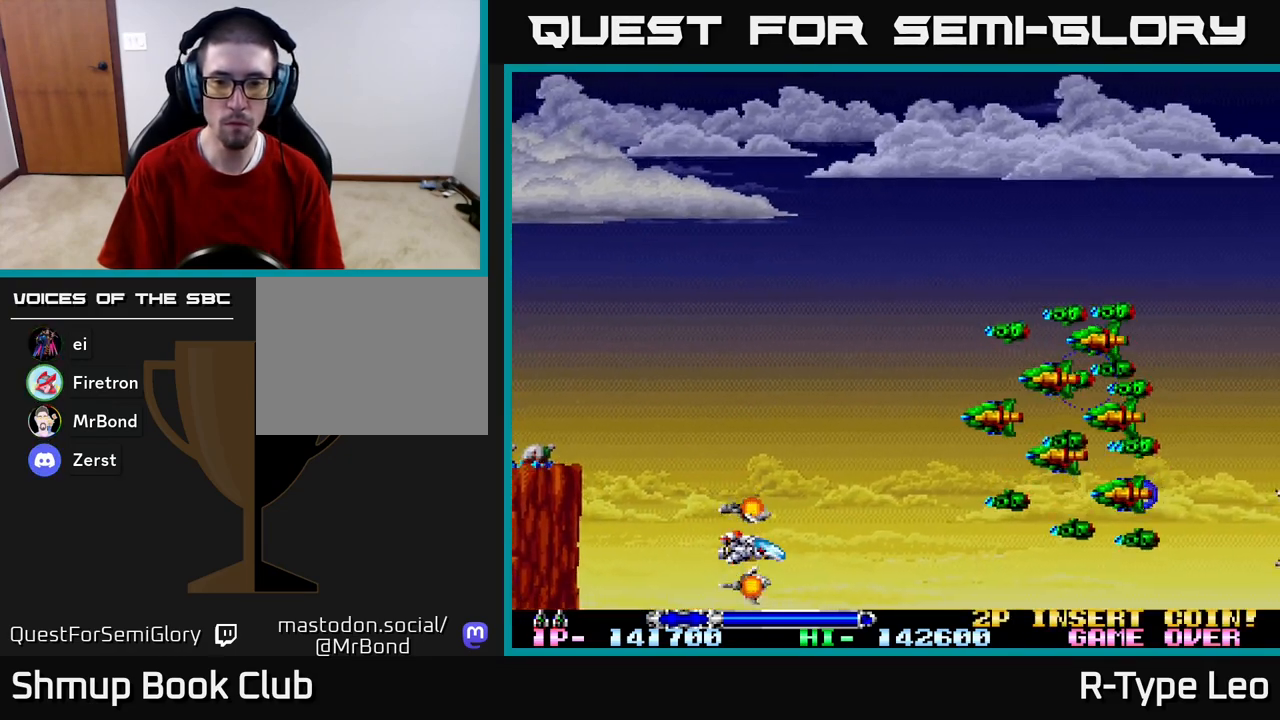
{"buttons": ["R2", "DPAD_UP"], "left_stick": "center", "right_stick": "center", "events": [[50, "R2", "down"], [350, "DPAD_UP", "down"]]}
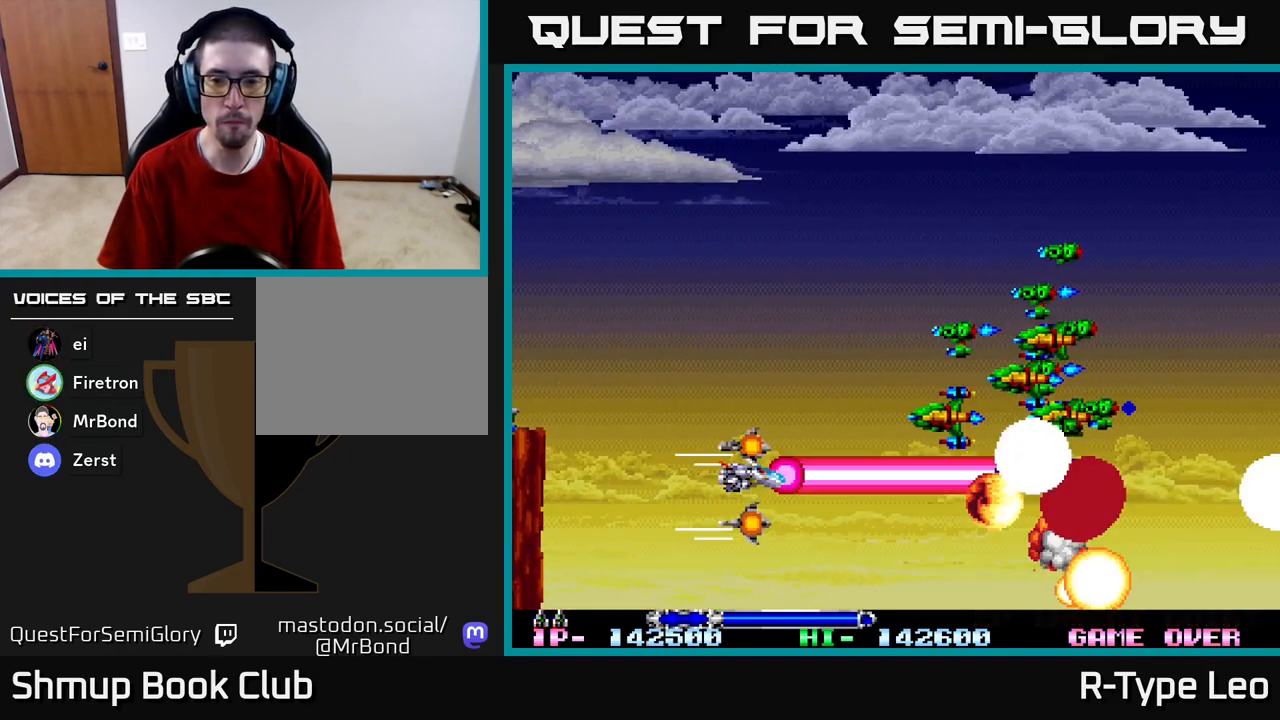
{"buttons": ["R2", "DPAD_UP"], "left_stick": "center", "right_stick": "center", "events": [[267, "DPAD_LEFT", "down"], [500, "DPAD_LEFT", "up"]]}
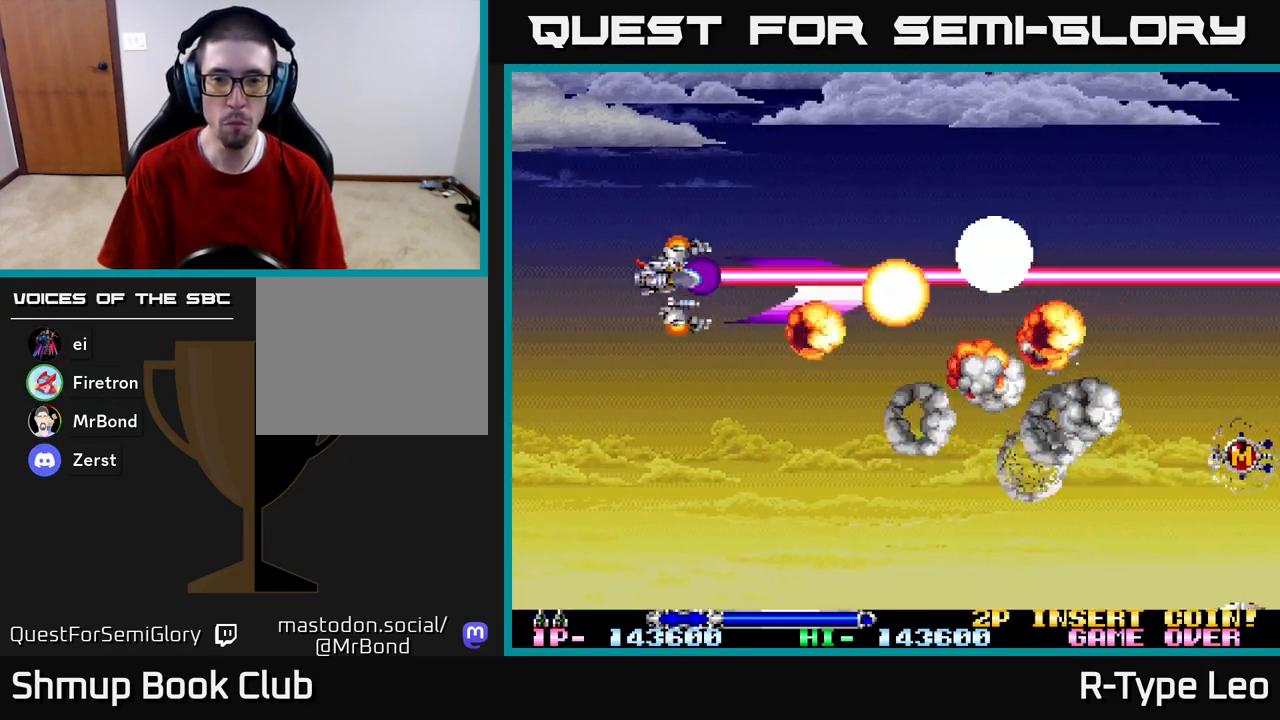
{"buttons": [], "left_stick": "center", "right_stick": "center", "events": [[283, "R2", "up"], [417, "DPAD_UP", "up"]]}
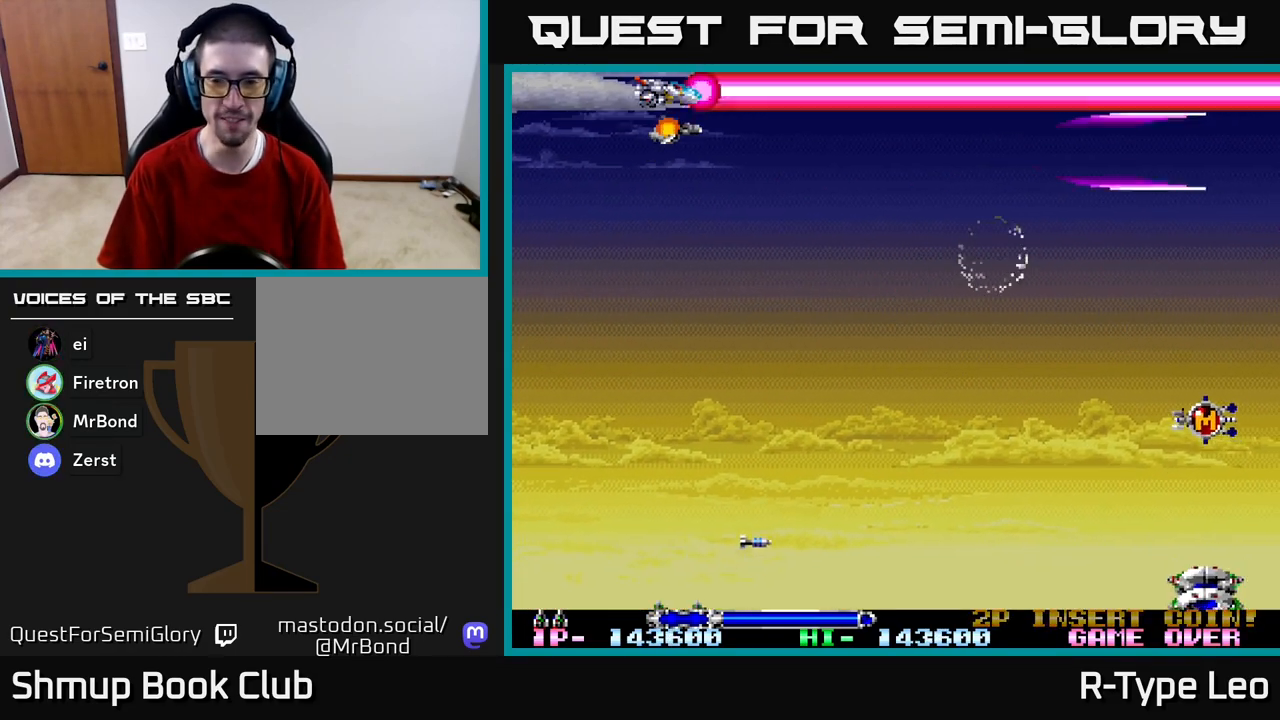
{"buttons": ["DPAD_DOWN"], "left_stick": "center", "right_stick": "center", "events": [[83, "DPAD_RIGHT", "down"], [150, "DPAD_DOWN", "down"], [250, "DPAD_RIGHT", "up"]]}
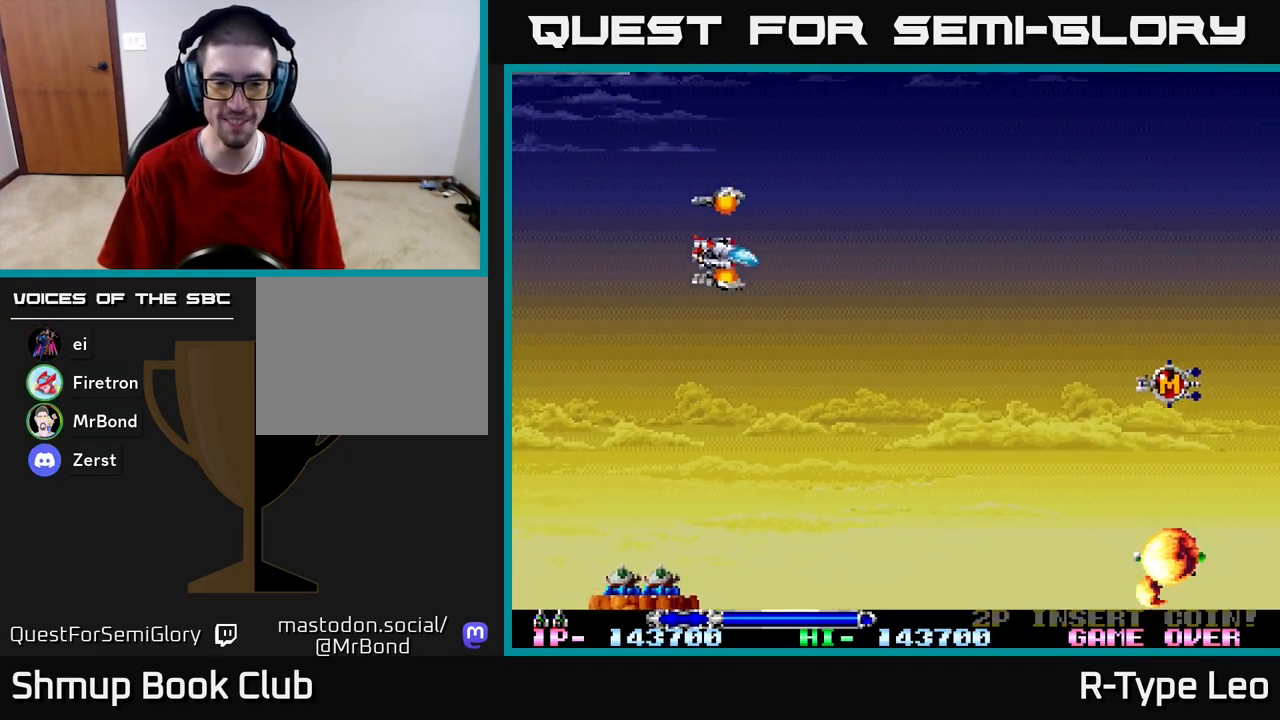
{"buttons": ["R2", "DPAD_DOWN", "DPAD_RIGHT"], "left_stick": "center", "right_stick": "center", "events": [[150, "R2", "down"], [183, "DPAD_RIGHT", "down"], [250, "DPAD_DOWN", "up"], [300, "DPAD_DOWN", "down"]]}
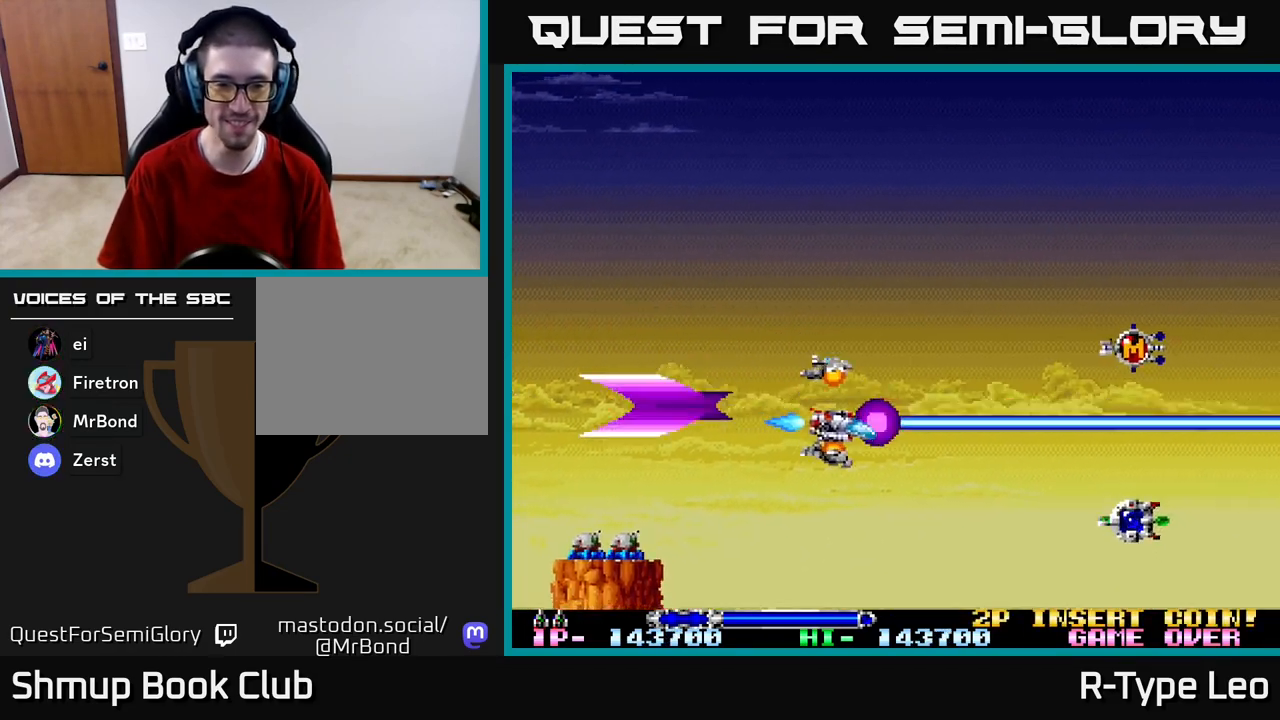
{"buttons": ["R2"], "left_stick": "center", "right_stick": "center", "events": [[317, "DPAD_DOWN", "up"], [317, "DPAD_RIGHT", "up"]]}
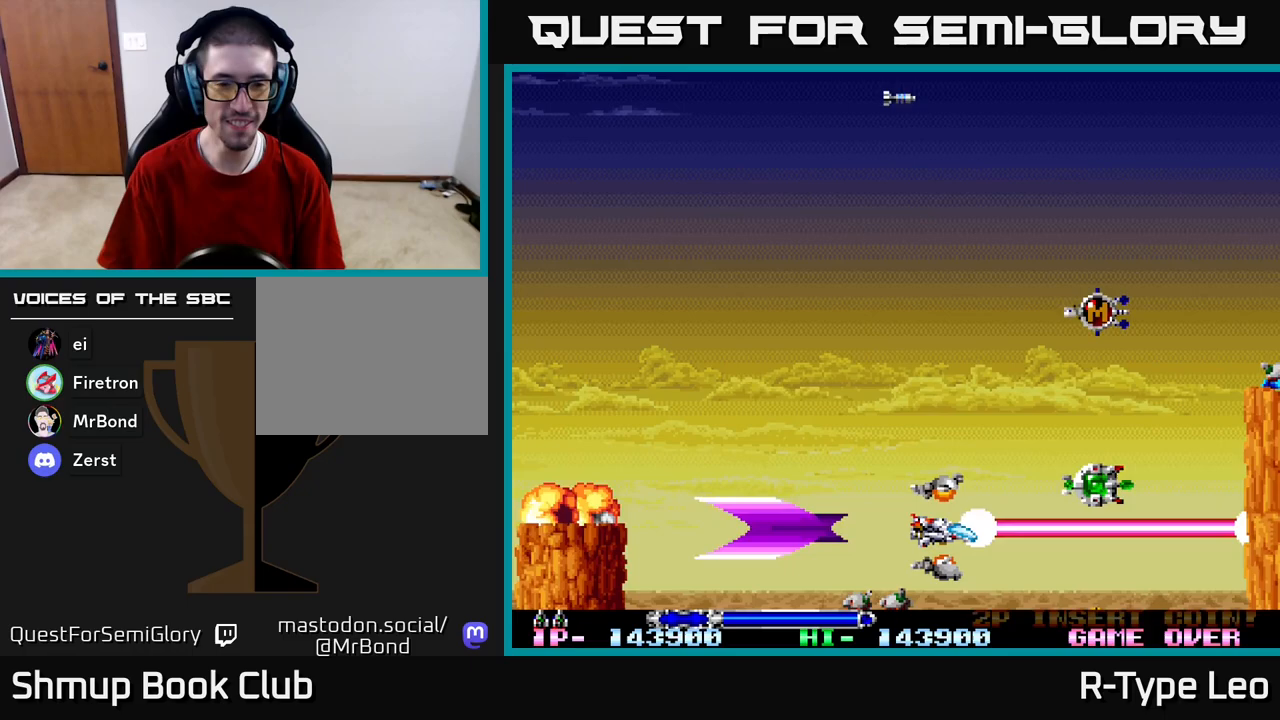
{"buttons": ["R2", "DPAD_UP", "DPAD_LEFT"], "left_stick": "center", "right_stick": "center", "events": [[67, "DPAD_UP", "down"], [83, "DPAD_LEFT", "down"], [267, "DPAD_LEFT", "up"], [450, "DPAD_LEFT", "down"]]}
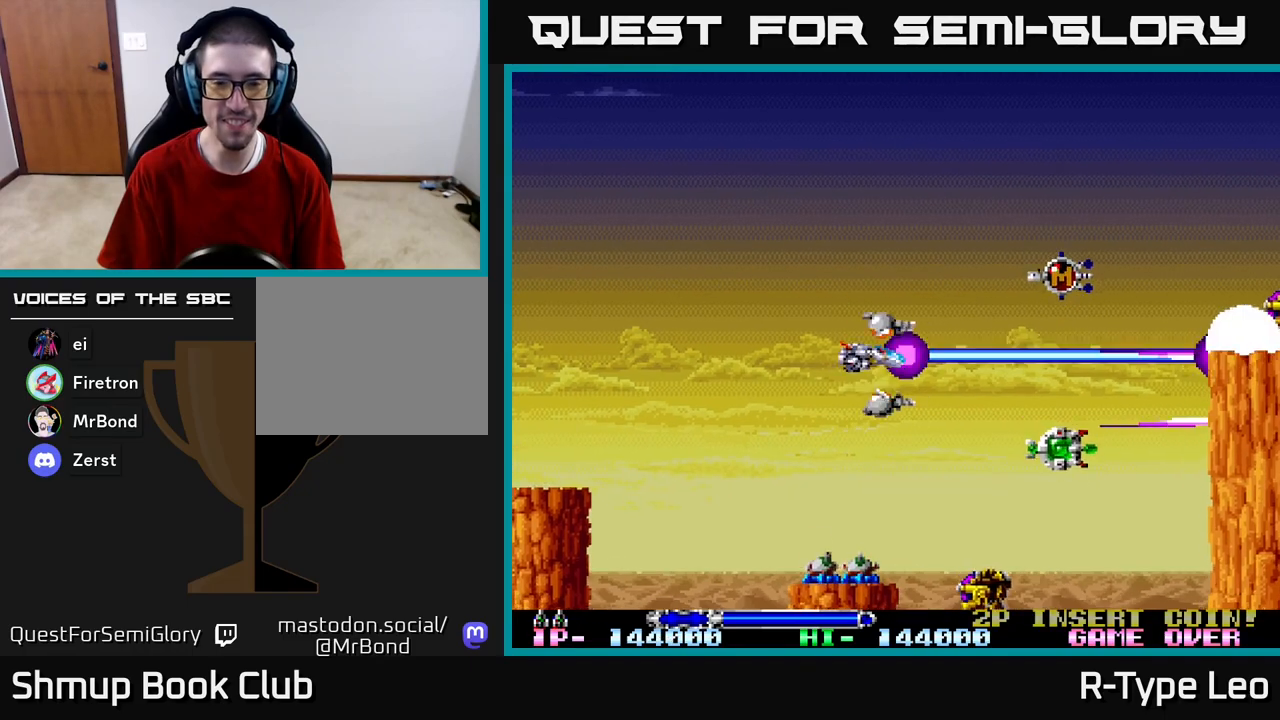
{"buttons": ["R2", "DPAD_DOWN", "DPAD_LEFT"], "left_stick": "center", "right_stick": "center", "events": [[17, "DPAD_UP", "up"], [67, "DPAD_DOWN", "down"], [183, "DPAD_DOWN", "up"], [250, "DPAD_DOWN", "down"]]}
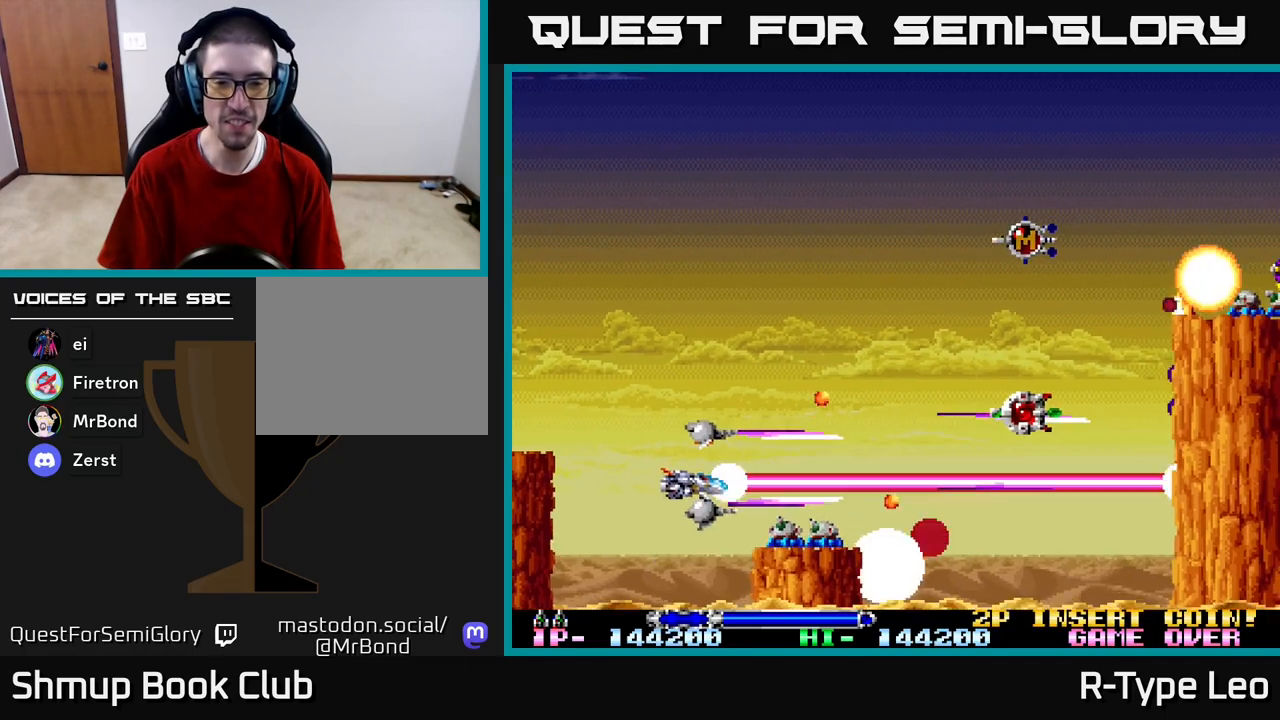
{"buttons": [], "left_stick": "center", "right_stick": "center", "events": [[200, "DPAD_DOWN", "up"], [250, "DPAD_UP", "down"], [317, "DPAD_LEFT", "up"], [450, "DPAD_UP", "up"], [483, "R2", "up"]]}
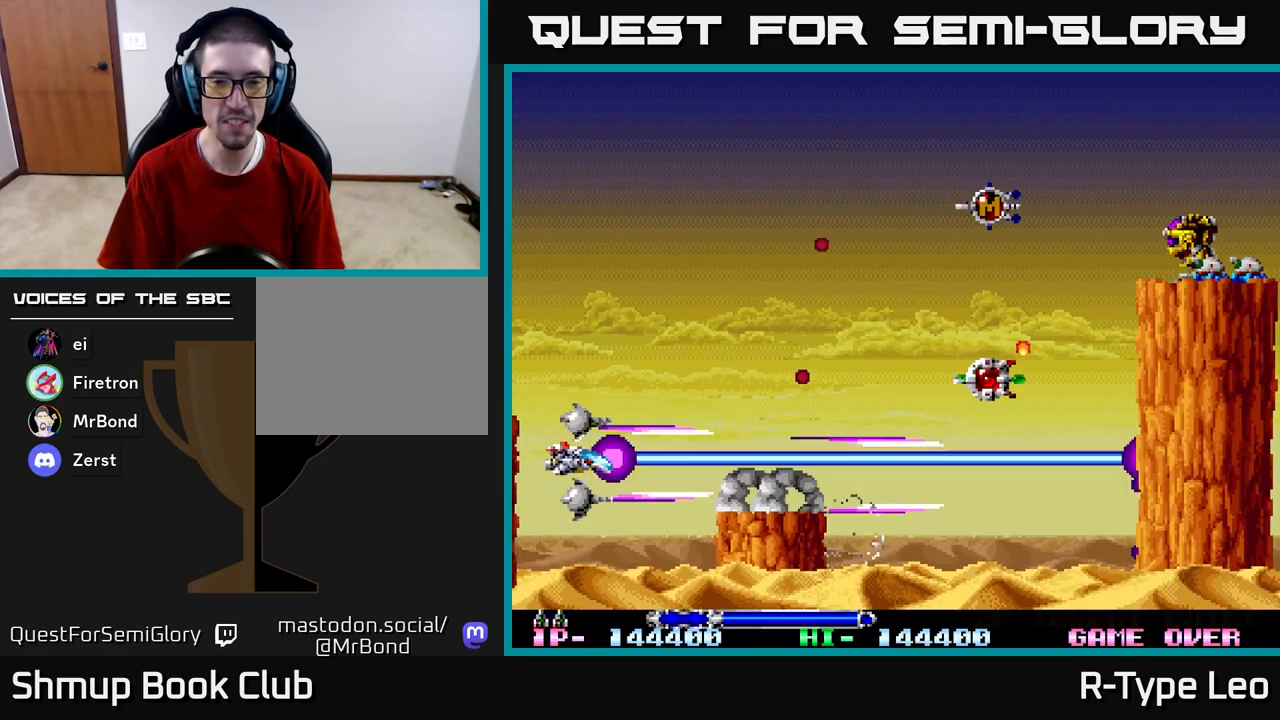
{"buttons": ["R2", "DPAD_UP", "DPAD_RIGHT"], "left_stick": "center", "right_stick": "center", "events": [[117, "DPAD_RIGHT", "down"], [167, "DPAD_UP", "down"], [217, "R2", "down"]]}
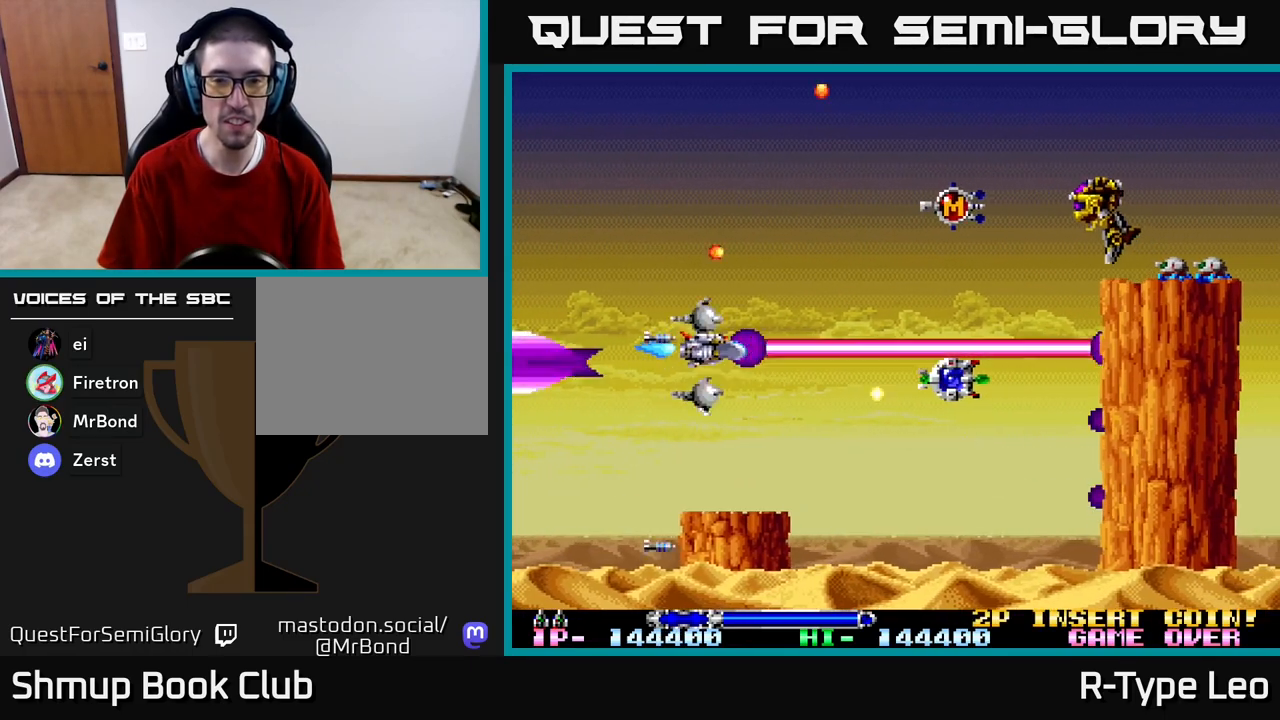
{"buttons": ["R2", "DPAD_LEFT"], "left_stick": "center", "right_stick": "center", "events": [[50, "DPAD_UP", "up"], [100, "DPAD_UP", "down"], [433, "DPAD_UP", "up"], [450, "DPAD_LEFT", "down"], [450, "DPAD_RIGHT", "up"]]}
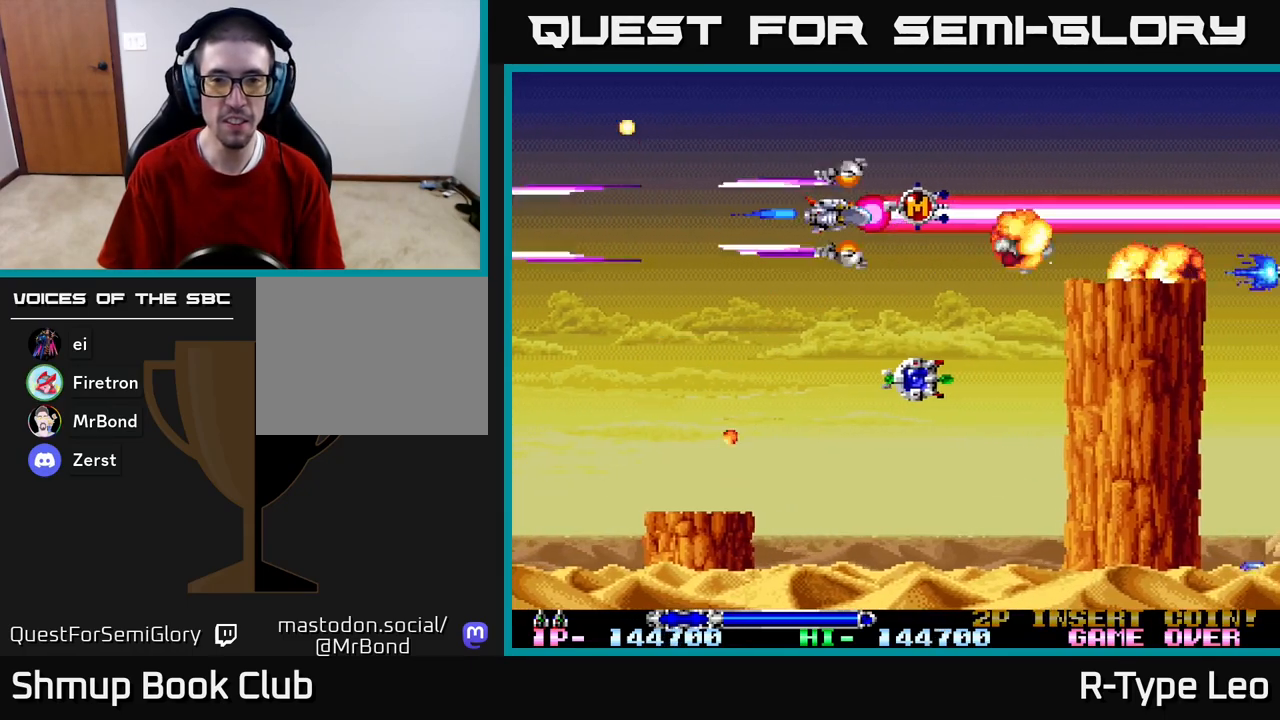
{"buttons": ["DPAD_RIGHT"], "left_stick": "center", "right_stick": "center", "events": [[17, "DPAD_DOWN", "down"], [67, "DPAD_DOWN", "up"], [300, "DPAD_LEFT", "up"], [317, "DPAD_UP", "down"], [350, "DPAD_RIGHT", "down"], [417, "R2", "up"], [500, "DPAD_UP", "up"]]}
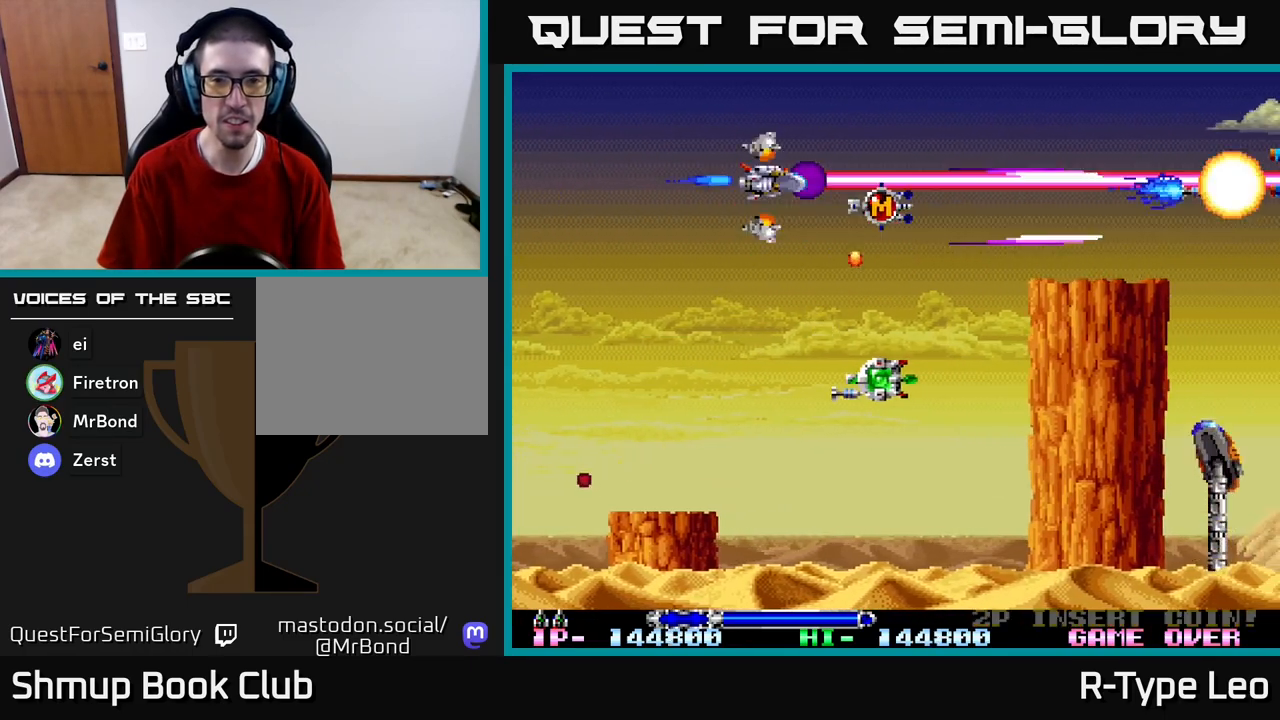
{"buttons": ["DPAD_UP", "DPAD_LEFT"], "left_stick": "center", "right_stick": "center", "events": [[233, "DPAD_DOWN", "down"], [283, "DPAD_RIGHT", "up"], [317, "DPAD_LEFT", "down"], [383, "DPAD_DOWN", "up"], [417, "DPAD_UP", "down"]]}
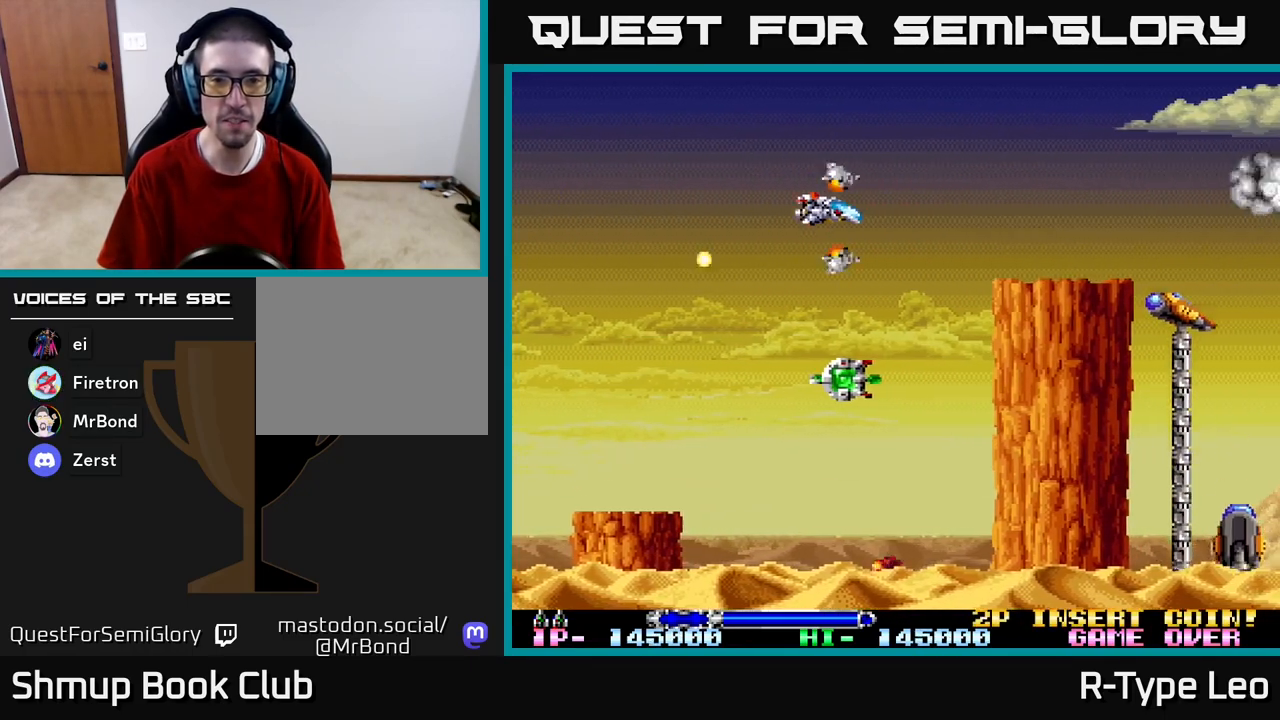
{"buttons": ["R2"], "left_stick": "center", "right_stick": "center", "events": [[50, "DPAD_UP", "up"], [133, "DPAD_LEFT", "up"], [183, "R2", "down"]]}
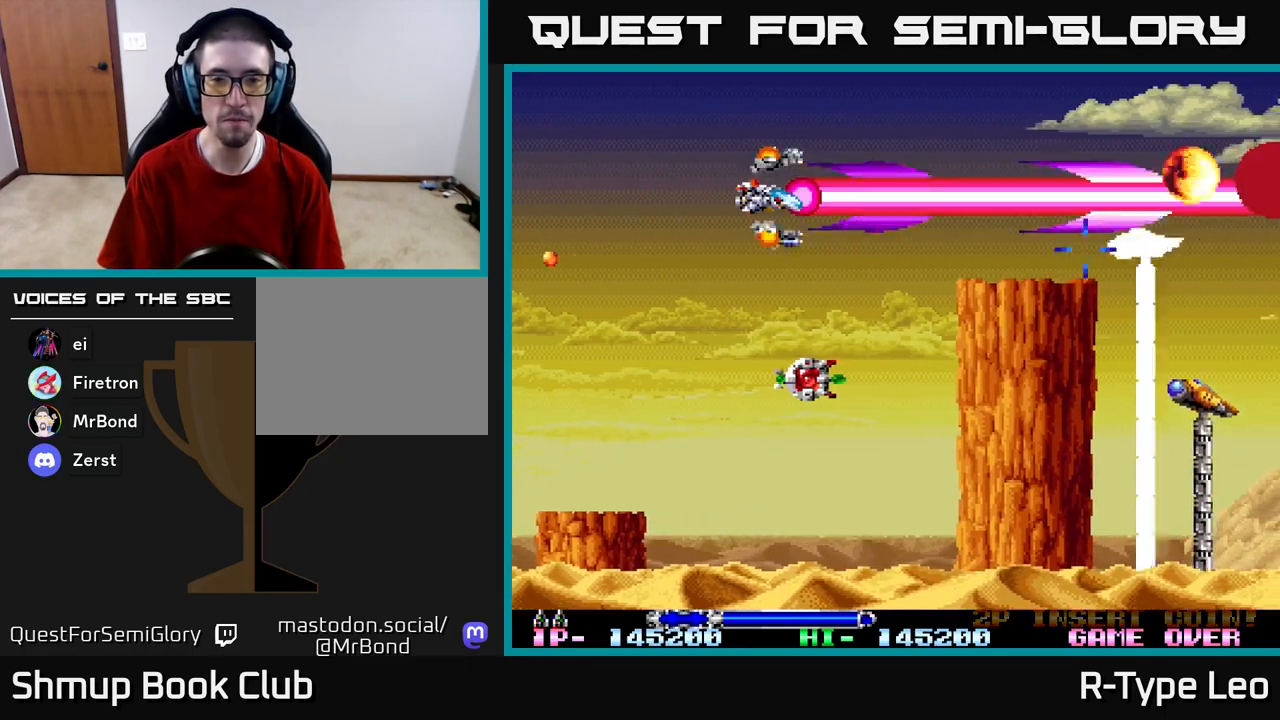
{"buttons": ["R2", "DPAD_DOWN"], "left_stick": "center", "right_stick": "center", "events": [[100, "DPAD_DOWN", "down"], [217, "DPAD_DOWN", "up"], [383, "DPAD_DOWN", "down"], [400, "DPAD_LEFT", "down"], [433, "DPAD_LEFT", "up"]]}
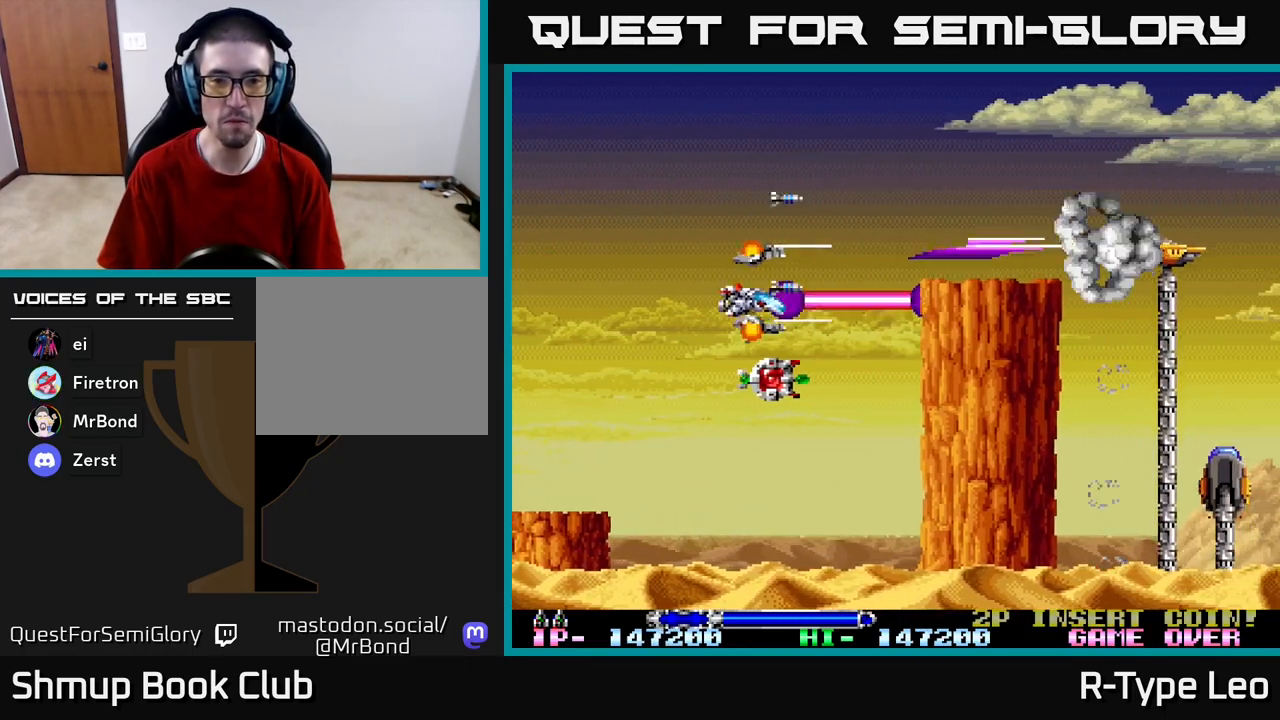
{"buttons": ["R2", "DPAD_UP", "DPAD_RIGHT"], "left_stick": "center", "right_stick": "center", "events": [[83, "DPAD_LEFT", "down"], [183, "DPAD_LEFT", "up"], [233, "DPAD_DOWN", "up"], [233, "DPAD_RIGHT", "down"], [233, "DPAD_UP", "down"], [267, "DPAD_RIGHT", "up"], [300, "DPAD_RIGHT", "down"]]}
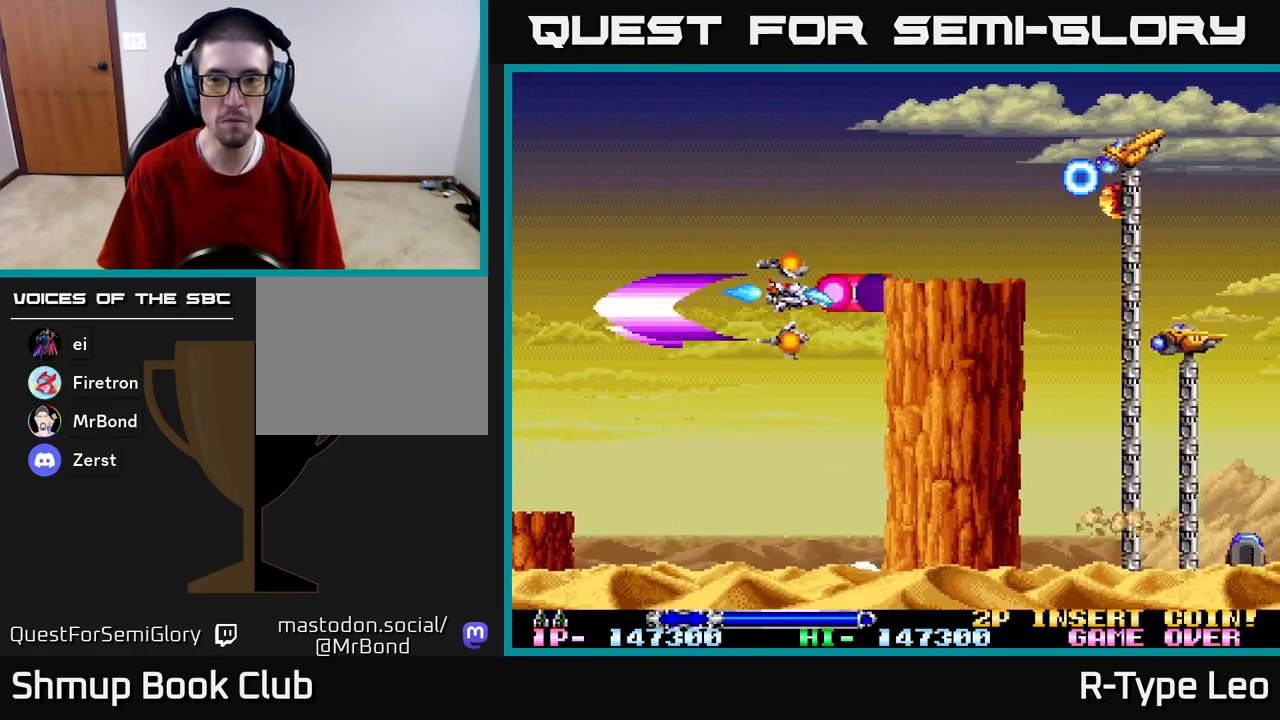
{"buttons": ["R2", "DPAD_DOWN", "DPAD_RIGHT"], "left_stick": "center", "right_stick": "center", "events": [[450, "DPAD_UP", "up"], [500, "DPAD_DOWN", "down"]]}
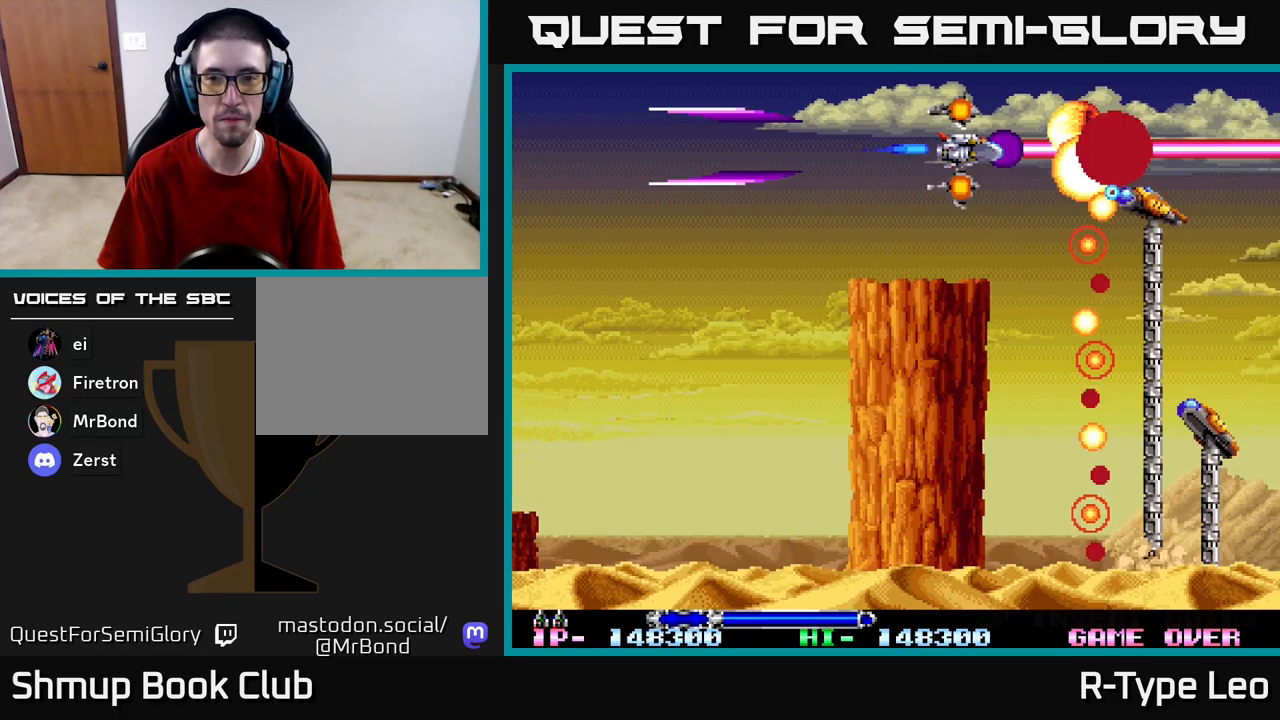
{"buttons": ["R2"], "left_stick": "center", "right_stick": "center", "events": [[50, "DPAD_RIGHT", "up"], [283, "DPAD_DOWN", "up"]]}
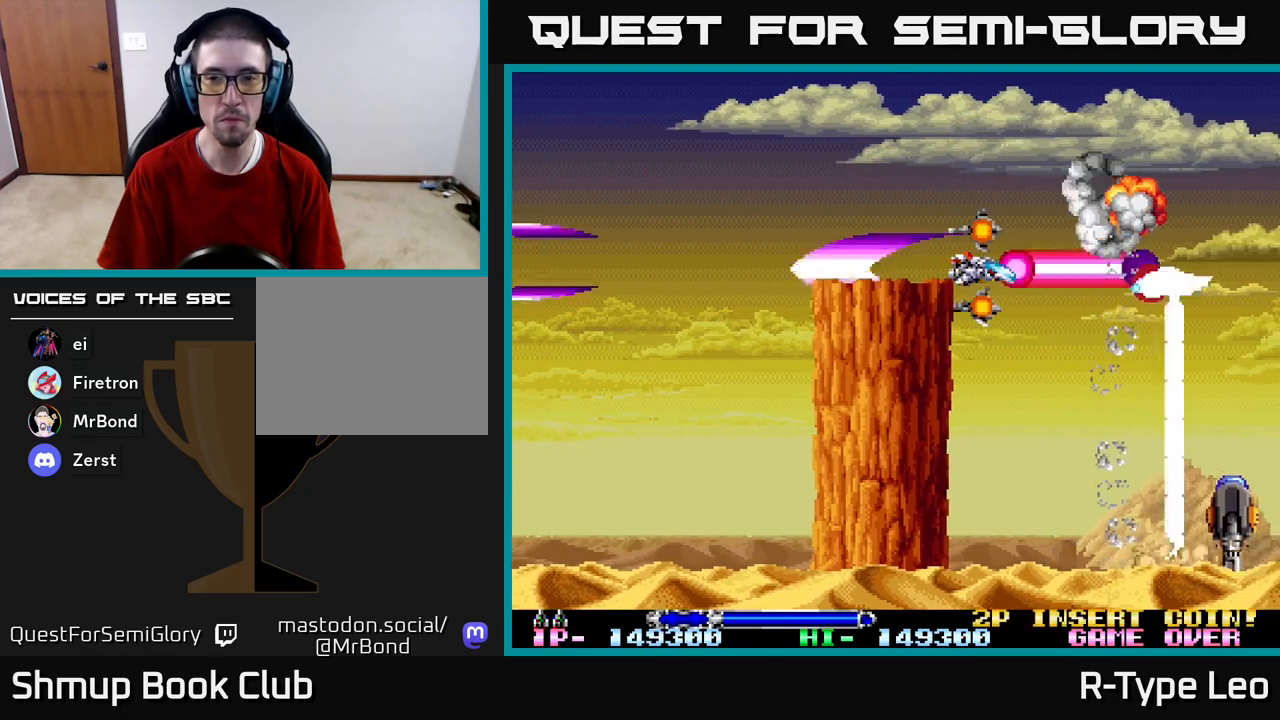
{"buttons": ["R2", "DPAD_DOWN"], "left_stick": "center", "right_stick": "center", "events": [[417, "DPAD_DOWN", "down"]]}